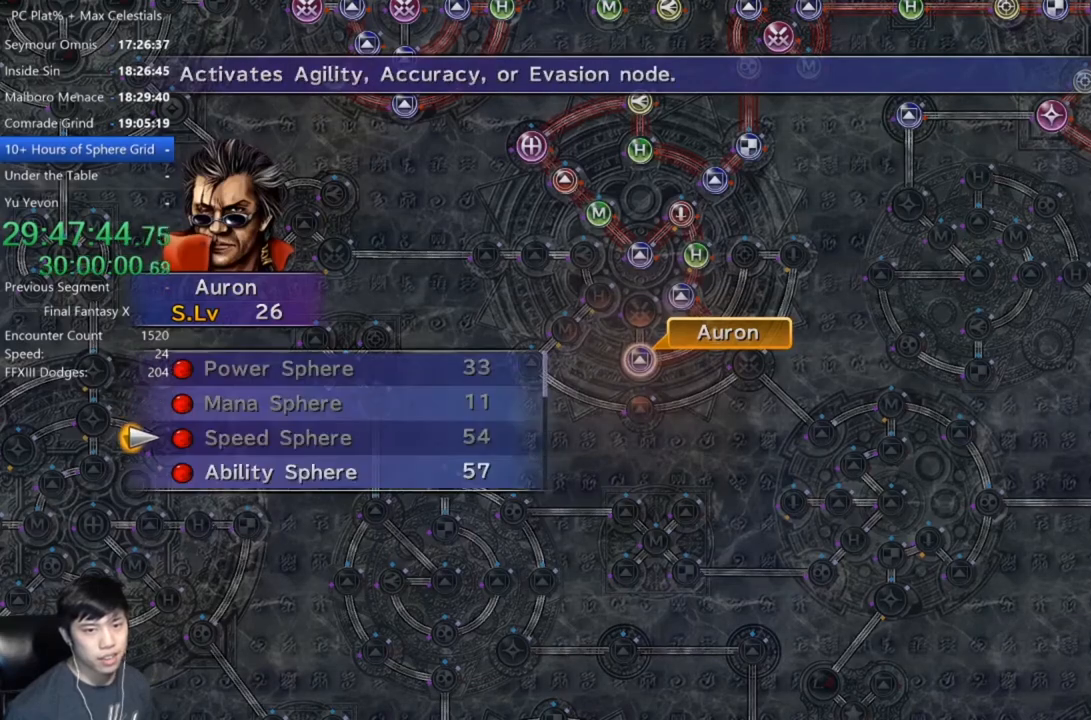
Gameplay with a controller (Xbox layout); each line is a JSON object with the inputs held at the frame after it. "events" lists button and stick changes between this image and that frame as [ms after this image, input, new state], when the widget could be followed in between.
{"buttons": ["DPAD_DOWN"], "left_stick": "center", "right_stick": "center", "events": [[100, "DPAD_DOWN", "up"], [167, "A", "down"], [234, "A", "up"], [334, "A", "down"], [401, "A", "up"], [467, "DPAD_DOWN", "down"]]}
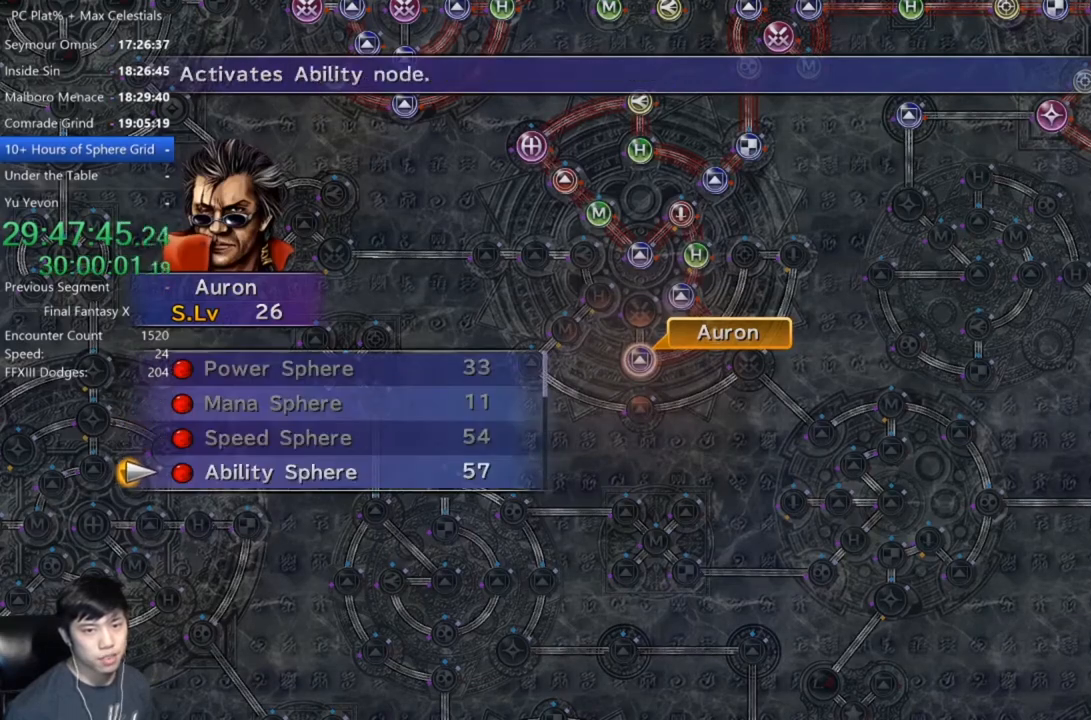
{"buttons": [], "left_stick": "center", "right_stick": "center", "events": [[33, "A", "down"], [66, "DPAD_DOWN", "up"], [133, "A", "up"], [200, "A", "down"], [267, "A", "up"], [400, "A", "down"], [467, "A", "up"]]}
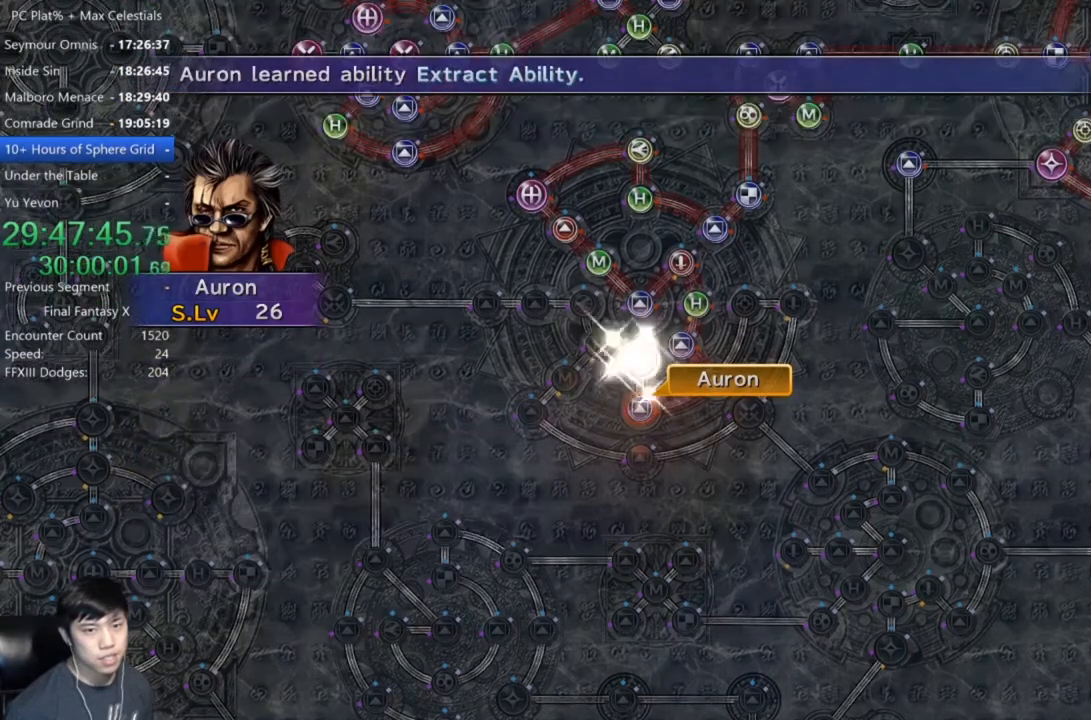
{"buttons": ["A"], "left_stick": "center", "right_stick": "center", "events": [[100, "A", "down"], [234, "A", "up"], [301, "A", "down"], [401, "A", "up"], [501, "A", "down"]]}
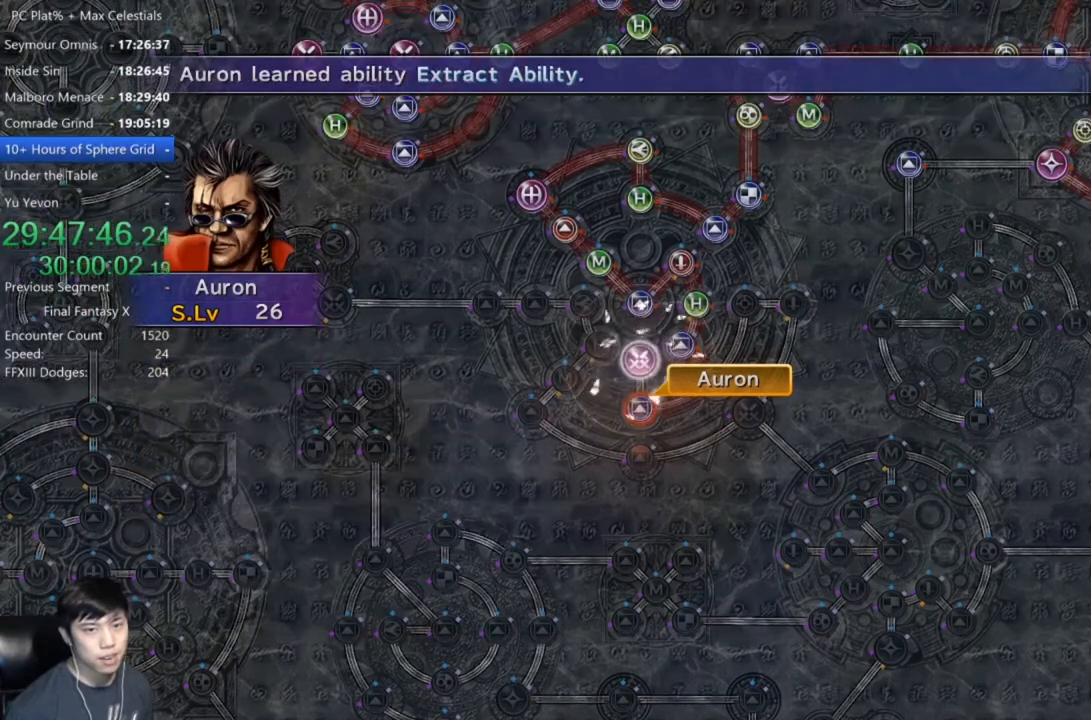
{"buttons": [], "left_stick": "center", "right_stick": "center", "events": [[100, "A", "up"], [200, "A", "down"], [300, "A", "up"]]}
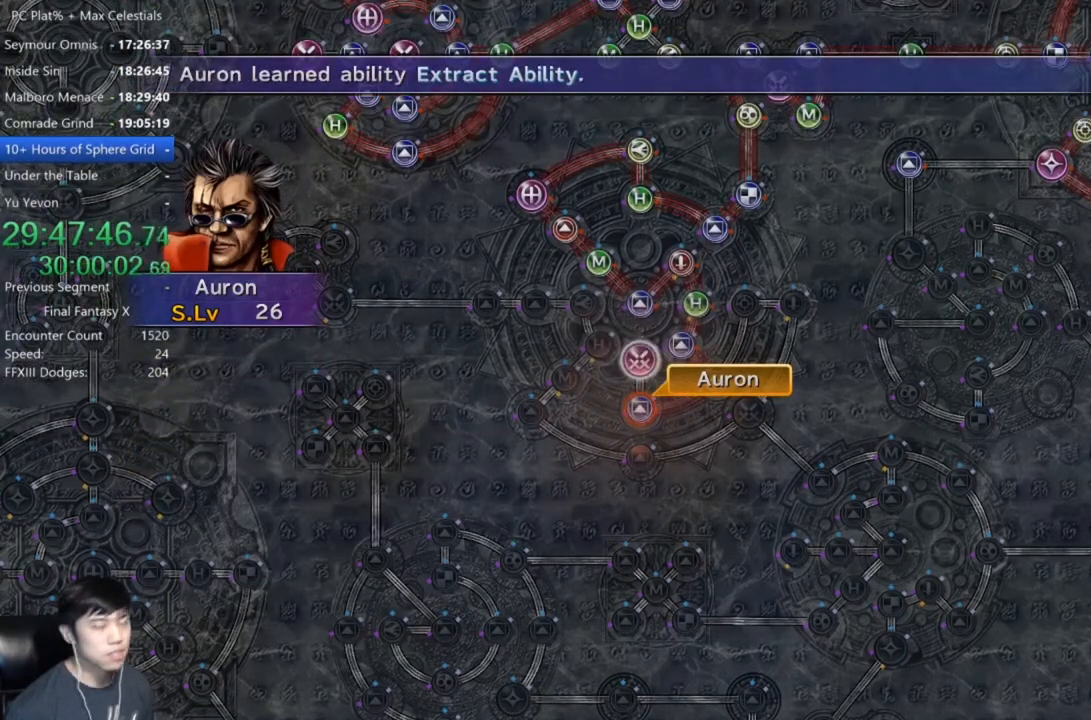
{"buttons": [], "left_stick": "center", "right_stick": "center", "events": [[34, "A", "down"], [67, "A", "up"], [401, "A", "down"], [501, "A", "up"]]}
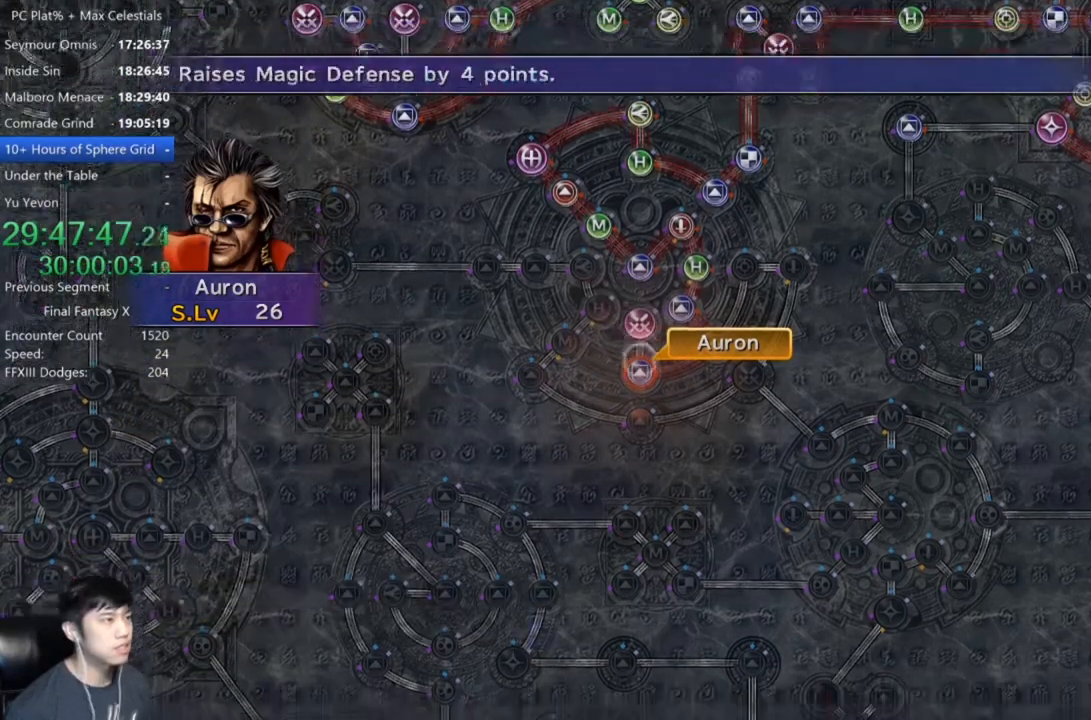
{"buttons": [], "left_stick": "up-right", "right_stick": "center", "events": [[100, "DPAD_UP", "down"], [167, "DPAD_UP", "up"], [233, "A", "down"], [267, "A", "up"], [300, "left_stick", "right"], [467, "left_stick", "up-right"]]}
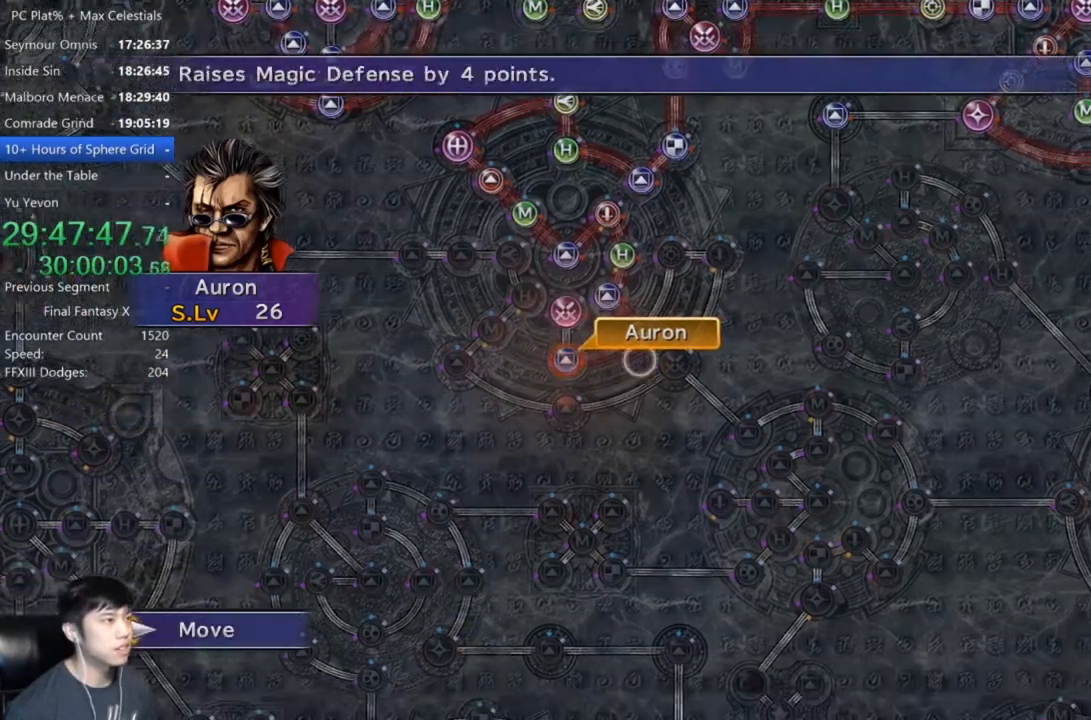
{"buttons": [], "left_stick": "center", "right_stick": "center", "events": [[367, "left_stick", "center"]]}
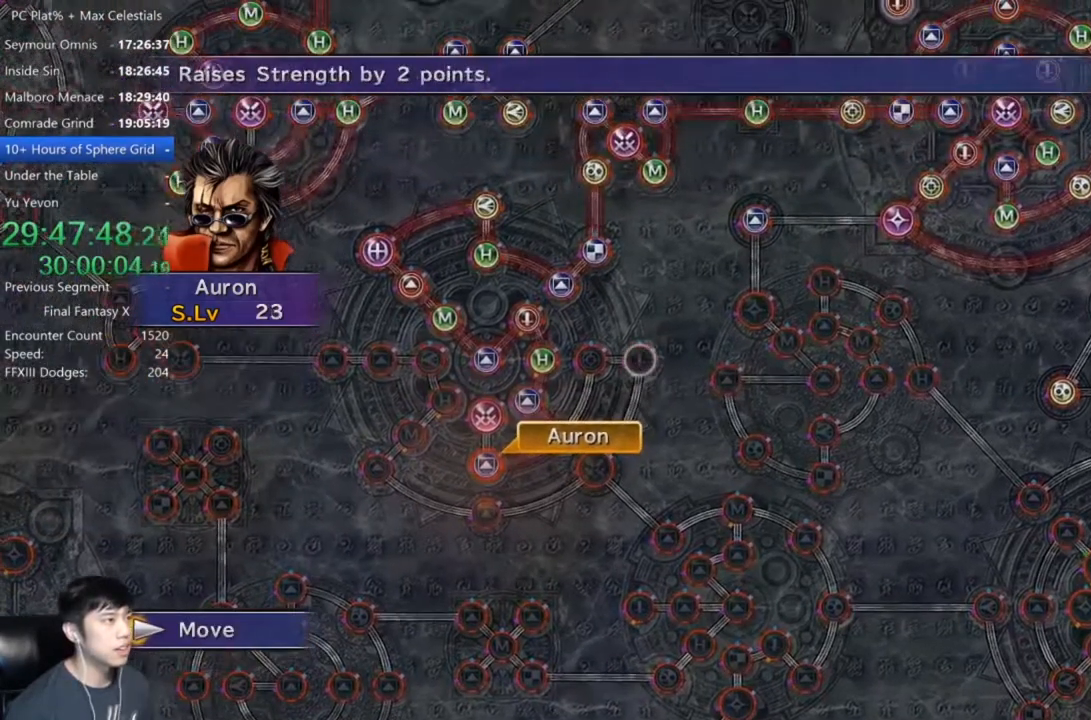
{"buttons": [], "left_stick": "center", "right_stick": "center", "events": [[133, "A", "down"], [200, "A", "up"]]}
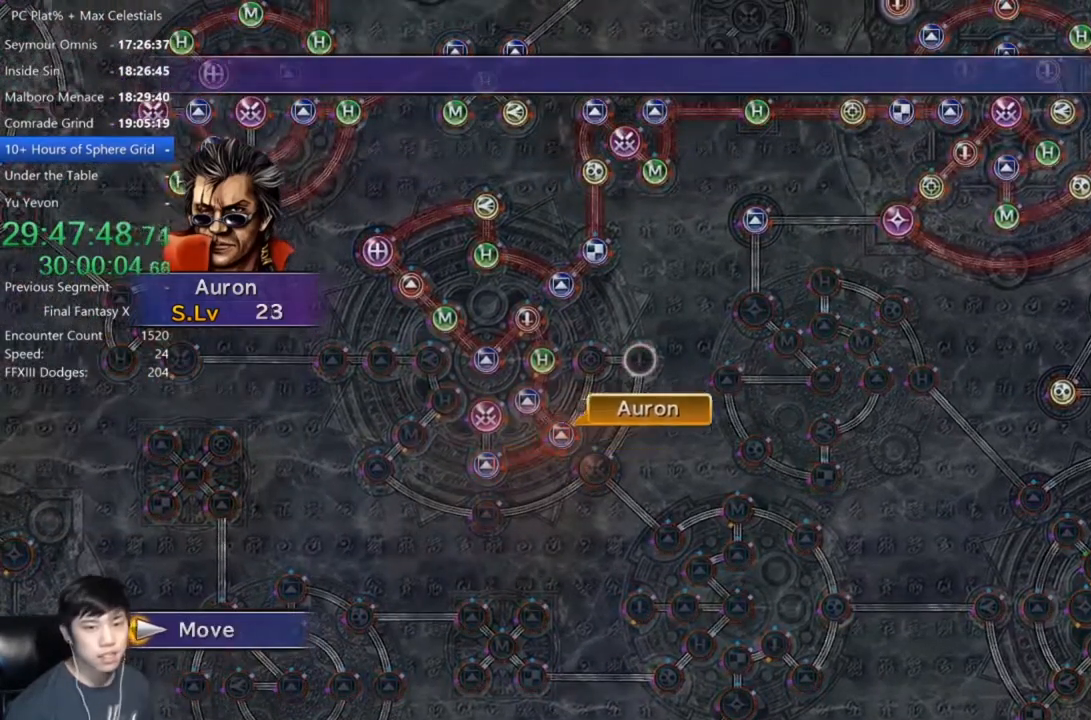
{"buttons": [], "left_stick": "center", "right_stick": "center", "events": []}
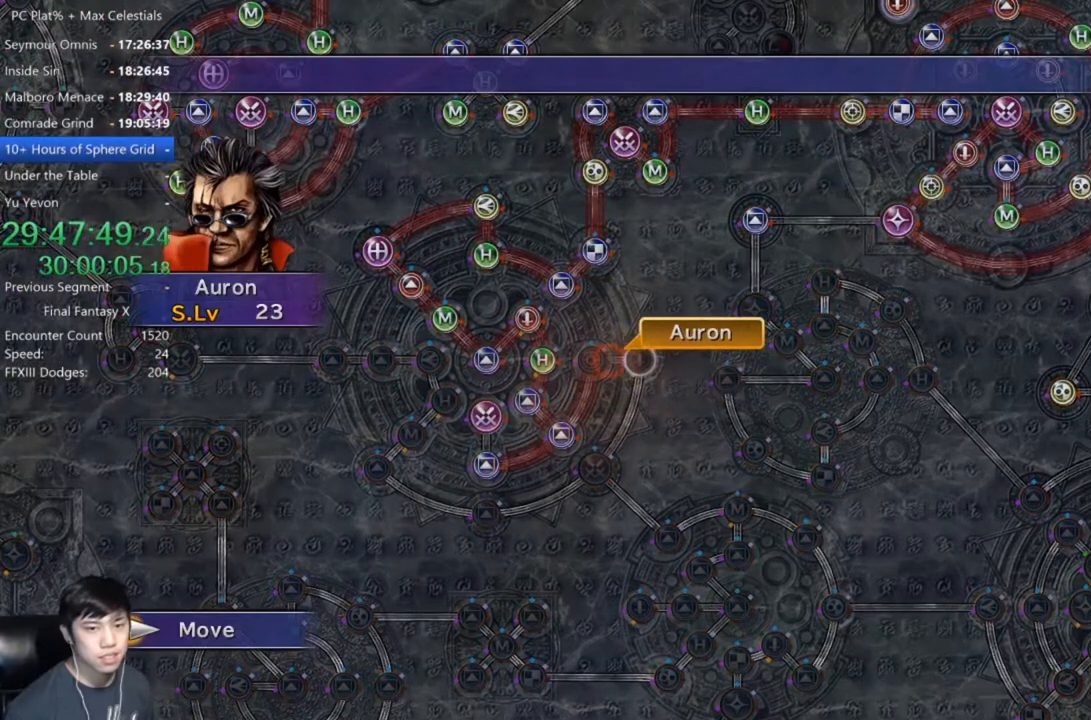
{"buttons": ["A"], "left_stick": "center", "right_stick": "center", "events": [[333, "A", "down"], [400, "A", "up"], [500, "A", "down"]]}
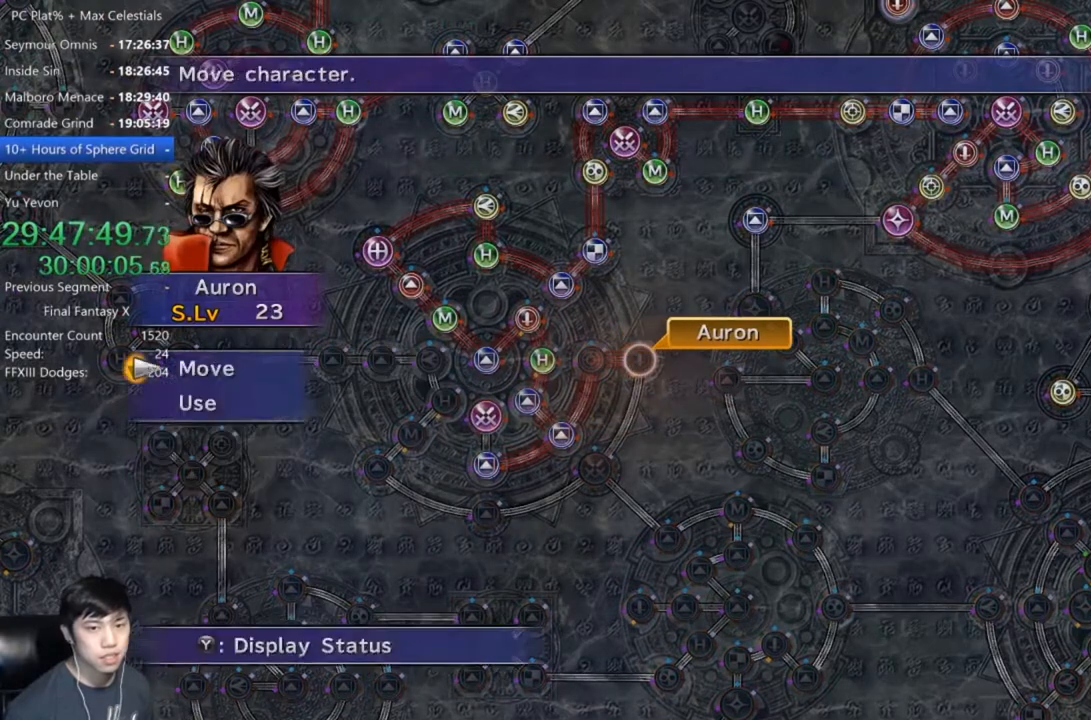
{"buttons": ["A"], "left_stick": "center", "right_stick": "center", "events": [[67, "A", "up"], [100, "DPAD_DOWN", "down"], [200, "A", "down"], [200, "DPAD_DOWN", "up"], [267, "A", "up"], [501, "A", "down"]]}
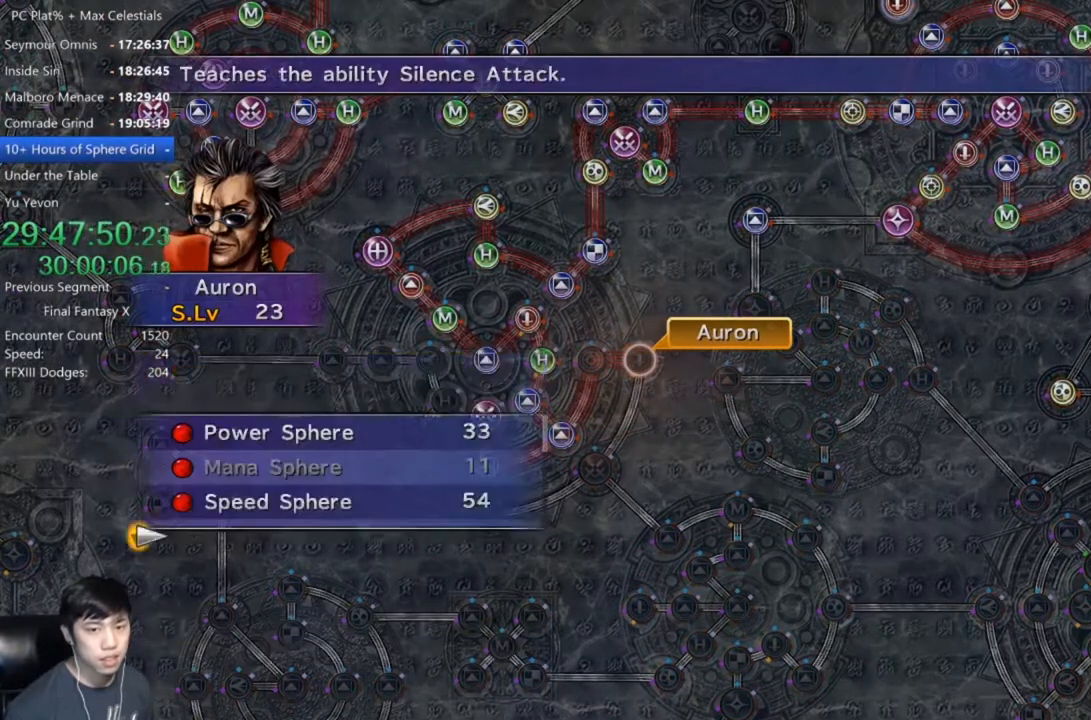
{"buttons": [], "left_stick": "center", "right_stick": "center", "events": [[66, "A", "up"], [200, "A", "down"], [233, "A", "up"], [367, "A", "down"], [434, "A", "up"]]}
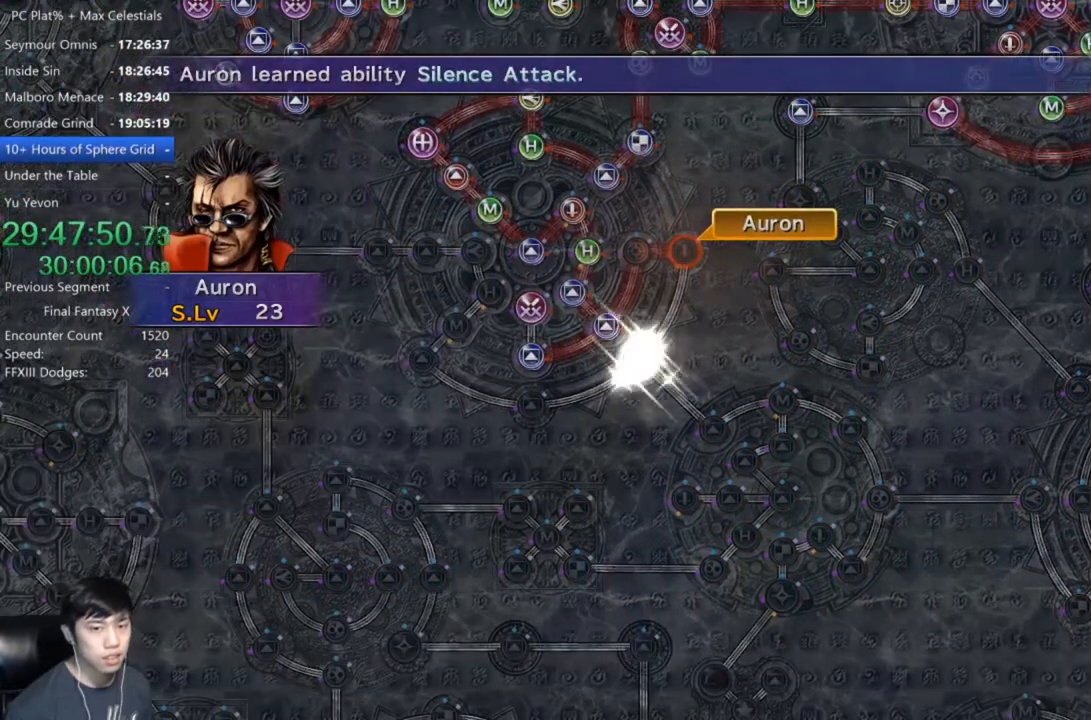
{"buttons": ["A"], "left_stick": "center", "right_stick": "center", "events": [[267, "A", "down"], [334, "A", "up"], [467, "A", "down"]]}
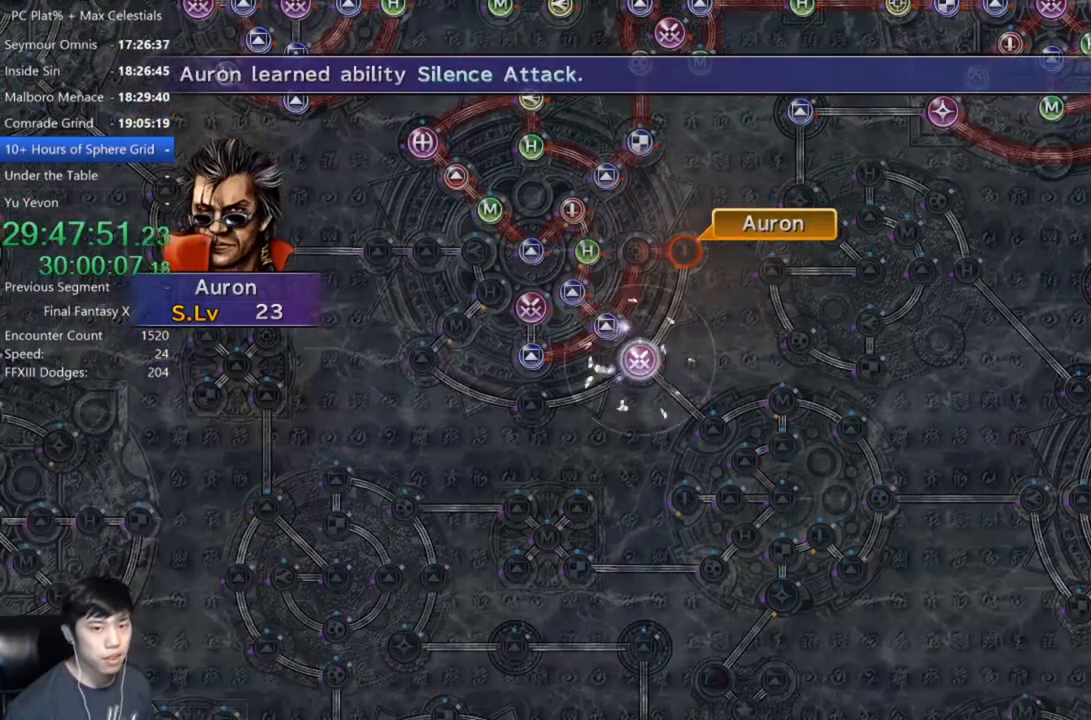
{"buttons": [], "left_stick": "center", "right_stick": "center", "events": [[33, "A", "up"], [133, "A", "down"], [233, "A", "up"], [333, "A", "down"], [433, "A", "up"]]}
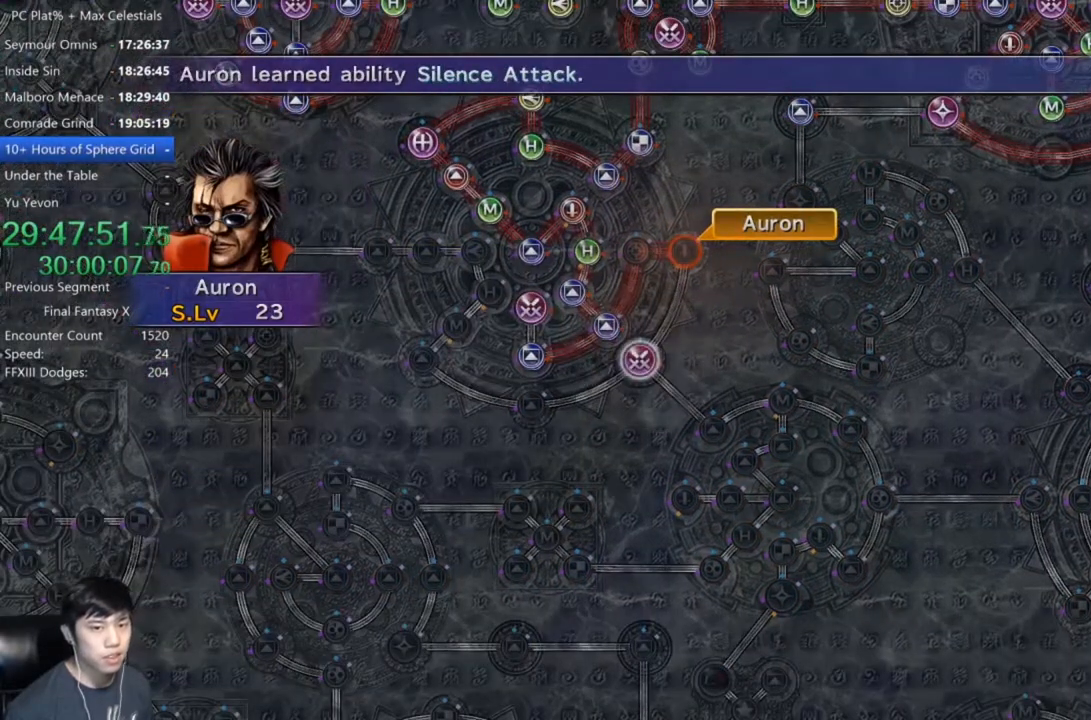
{"buttons": ["A"], "left_stick": "center", "right_stick": "center", "events": [[34, "A", "down"], [100, "A", "up"], [267, "A", "down"], [334, "A", "up"], [467, "A", "down"]]}
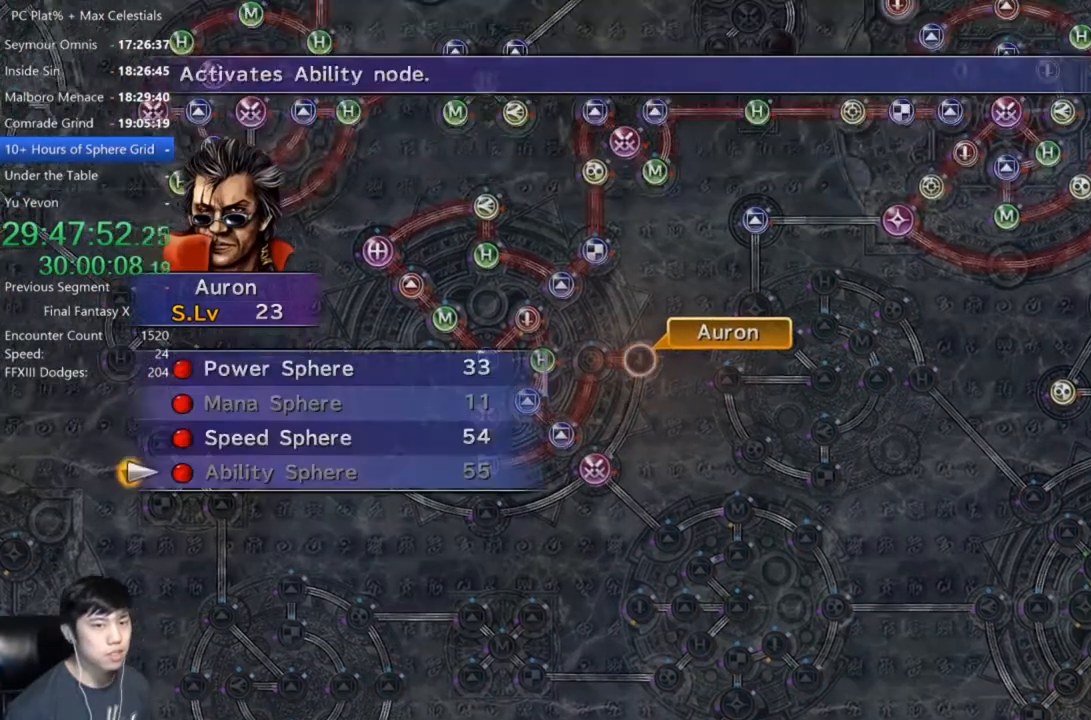
{"buttons": [], "left_stick": "center", "right_stick": "center", "events": [[33, "A", "up"], [267, "DPAD_UP", "down"], [367, "DPAD_UP", "up"], [400, "A", "down"], [434, "A", "up"]]}
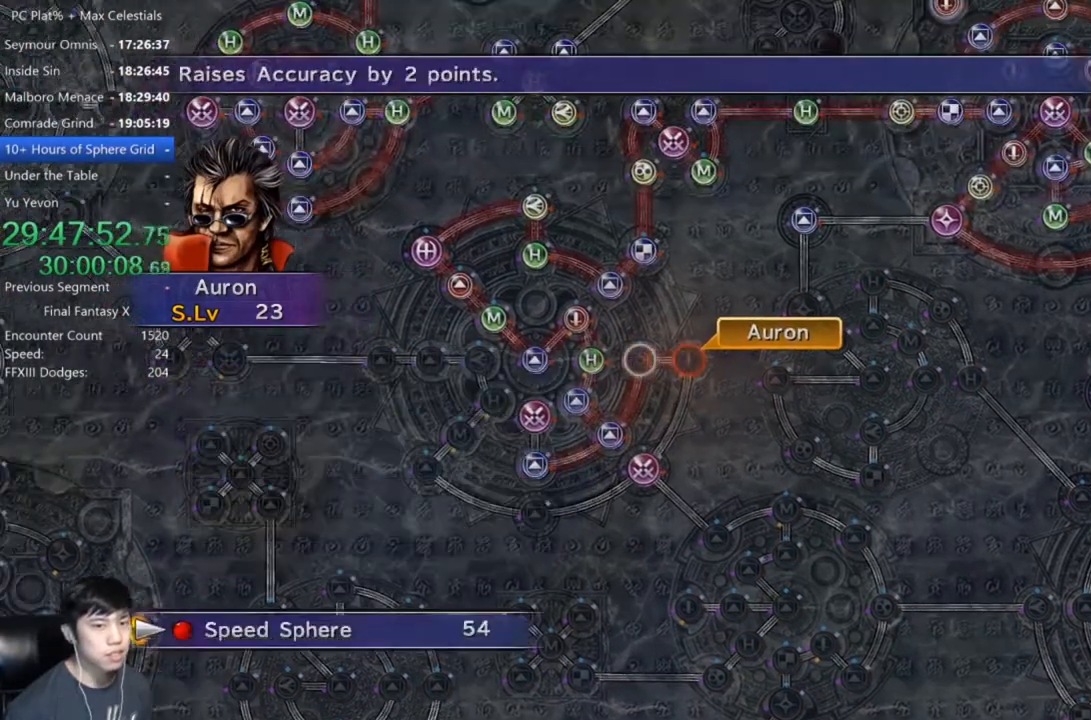
{"buttons": [], "left_stick": "center", "right_stick": "center", "events": [[34, "A", "down"], [100, "A", "up"], [267, "A", "down"], [367, "A", "up"]]}
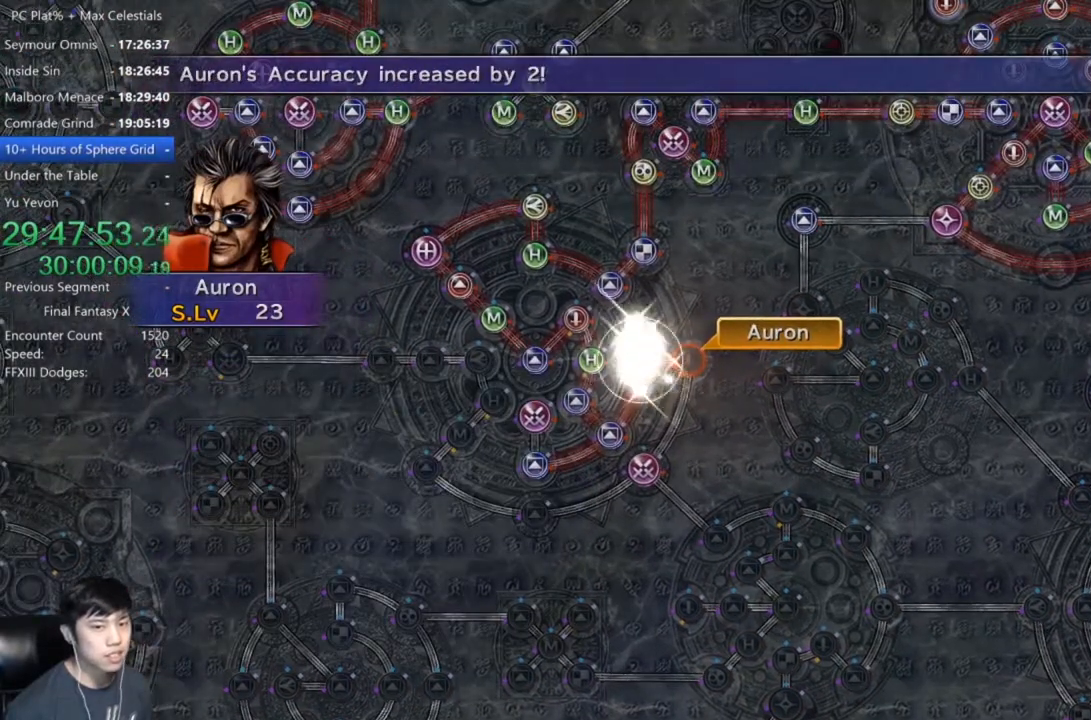
{"buttons": [], "left_stick": "center", "right_stick": "center", "events": []}
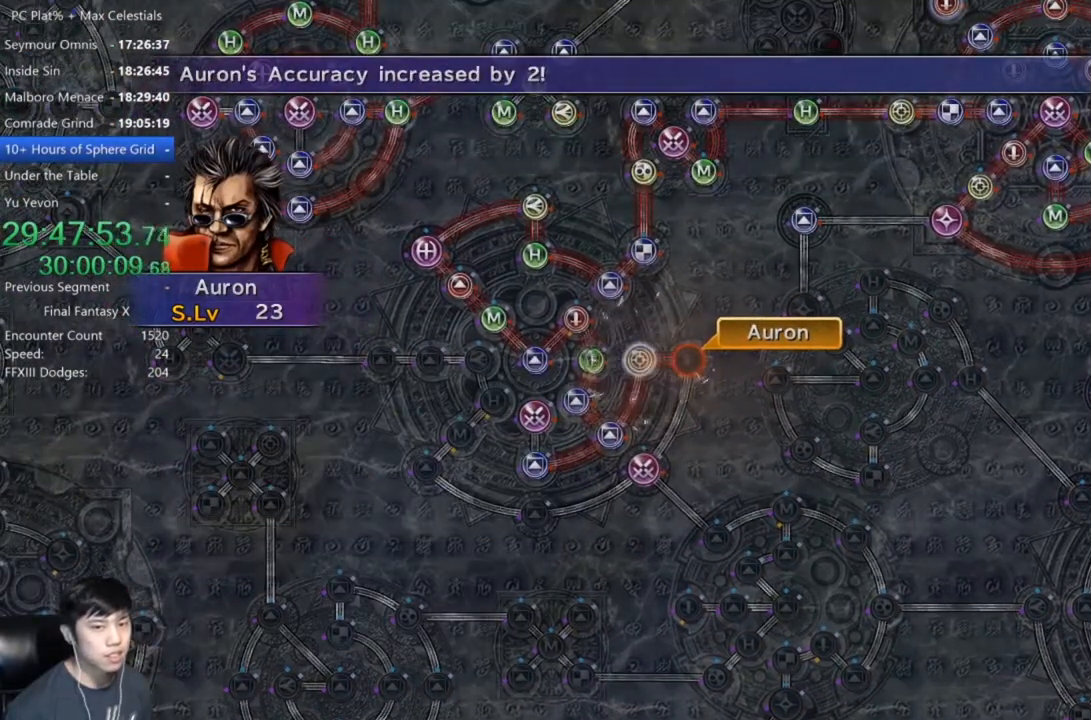
{"buttons": ["A"], "left_stick": "center", "right_stick": "center", "events": [[301, "A", "down"], [401, "A", "up"], [467, "A", "down"]]}
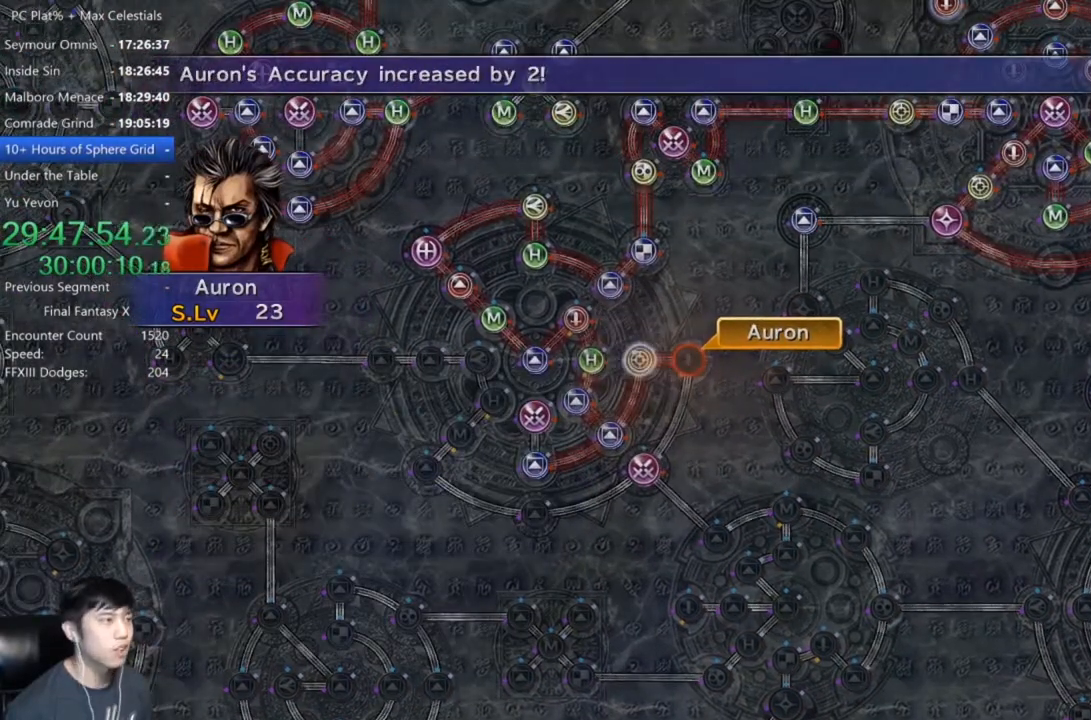
{"buttons": ["DPAD_UP"], "left_stick": "center", "right_stick": "center", "events": [[33, "A", "up"], [167, "A", "down"], [200, "A", "up"], [300, "A", "down"], [367, "A", "up"], [467, "DPAD_UP", "down"]]}
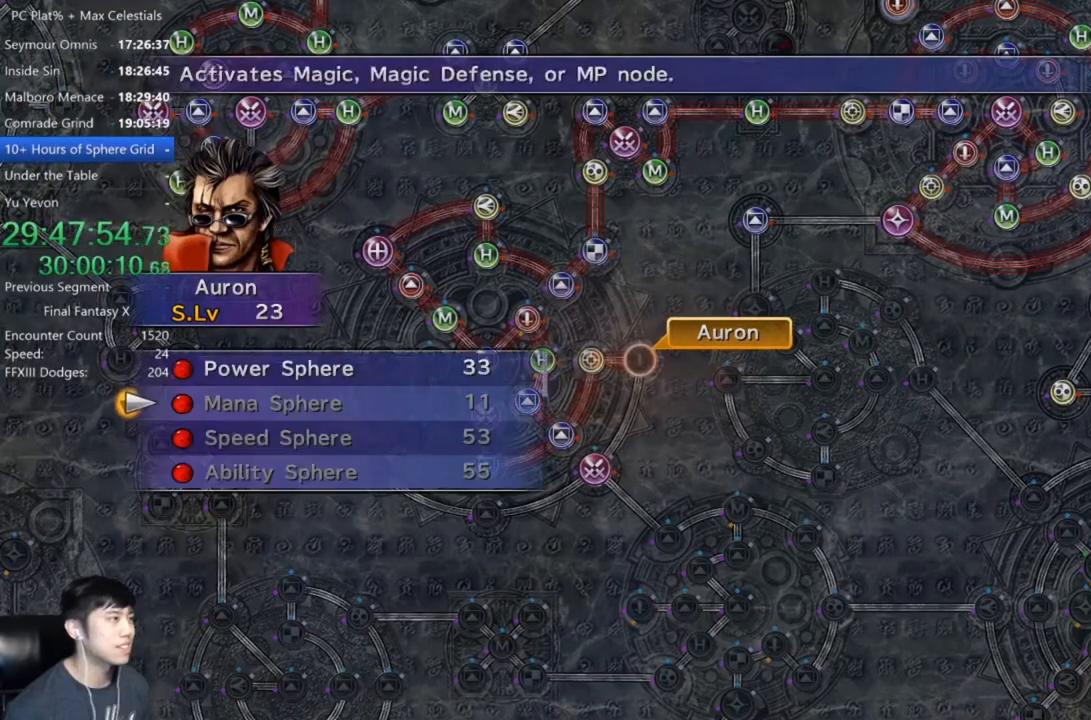
{"buttons": ["A"], "left_stick": "center", "right_stick": "center", "events": [[67, "DPAD_UP", "up"], [134, "DPAD_UP", "down"], [234, "A", "down"], [234, "DPAD_UP", "up"], [301, "A", "up"], [367, "A", "down"], [434, "A", "up"], [501, "A", "down"]]}
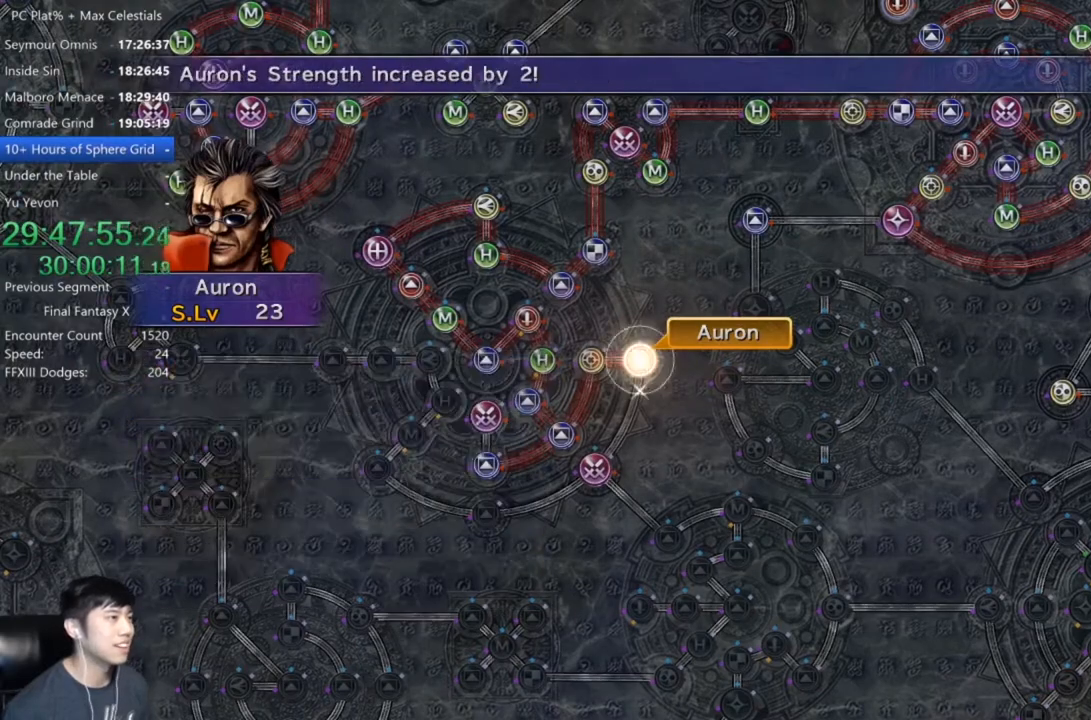
{"buttons": [], "left_stick": "center", "right_stick": "center", "events": [[66, "A", "up"]]}
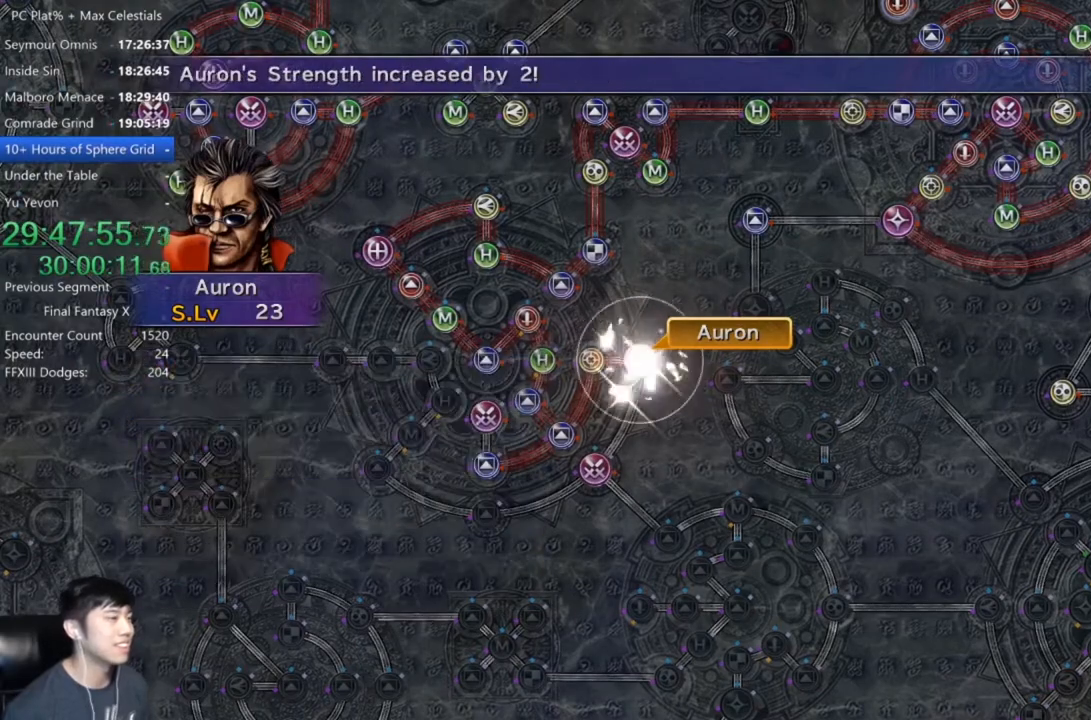
{"buttons": [], "left_stick": "center", "right_stick": "center", "events": [[267, "A", "down"], [401, "A", "up"]]}
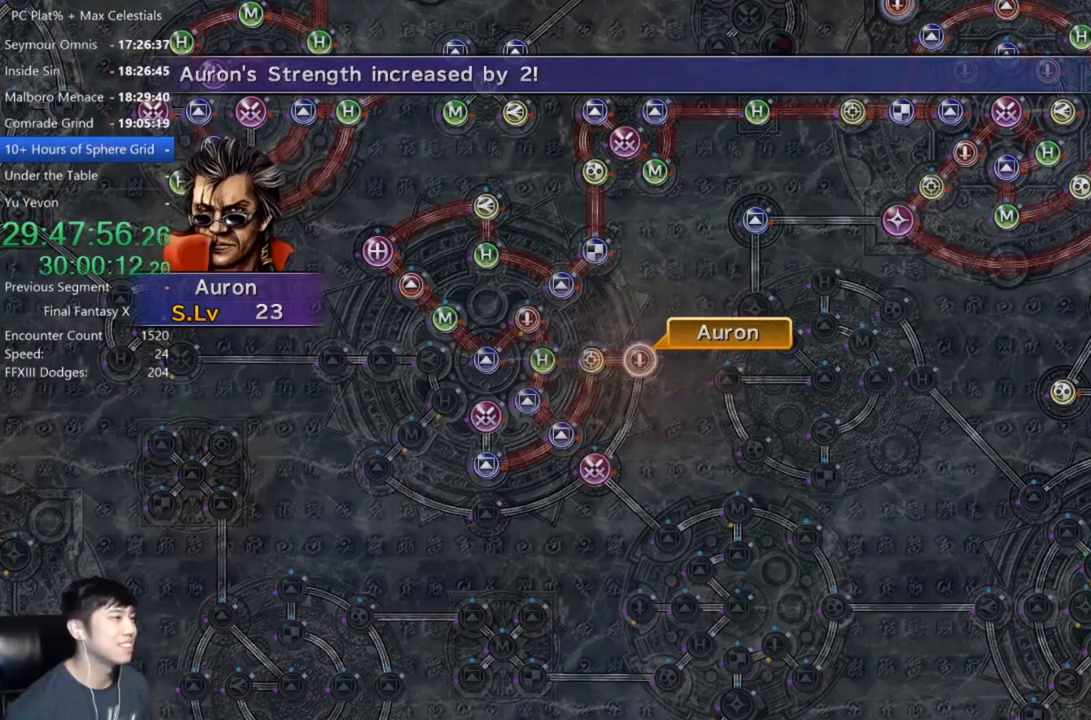
{"buttons": [], "left_stick": "center", "right_stick": "center", "events": [[33, "A", "down"], [66, "A", "up"], [400, "A", "down"], [500, "A", "up"]]}
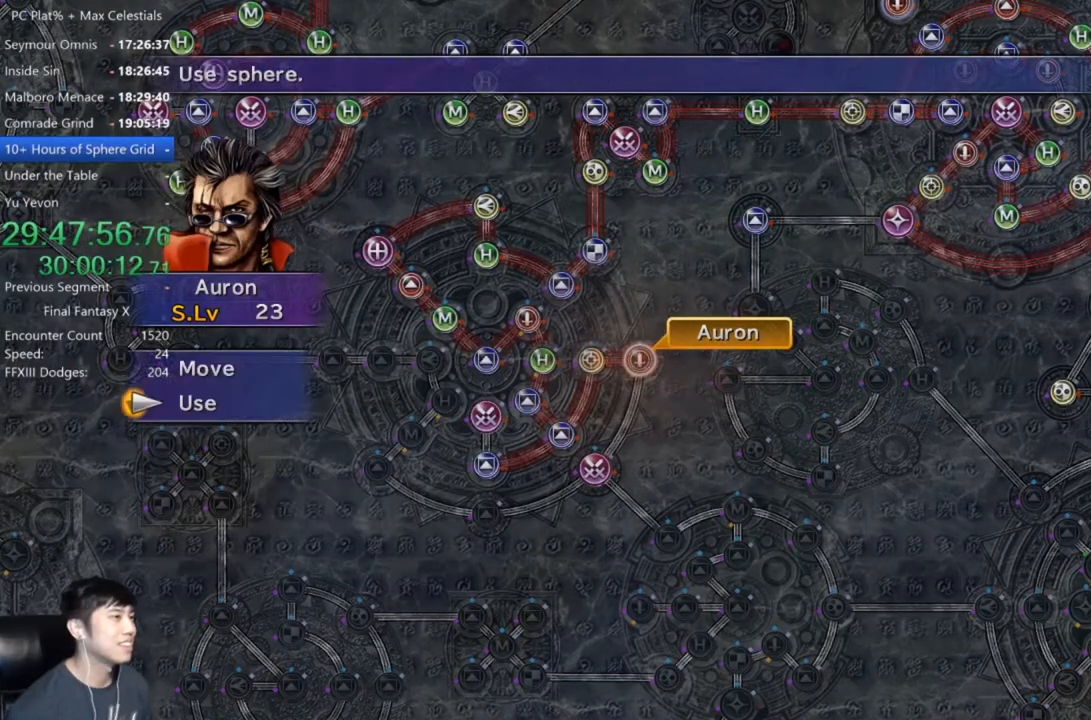
{"buttons": [], "left_stick": "down-left", "right_stick": "center", "events": [[134, "DPAD_UP", "down"], [234, "DPAD_UP", "up"], [267, "A", "down"], [334, "A", "up"], [367, "left_stick", "down-left"]]}
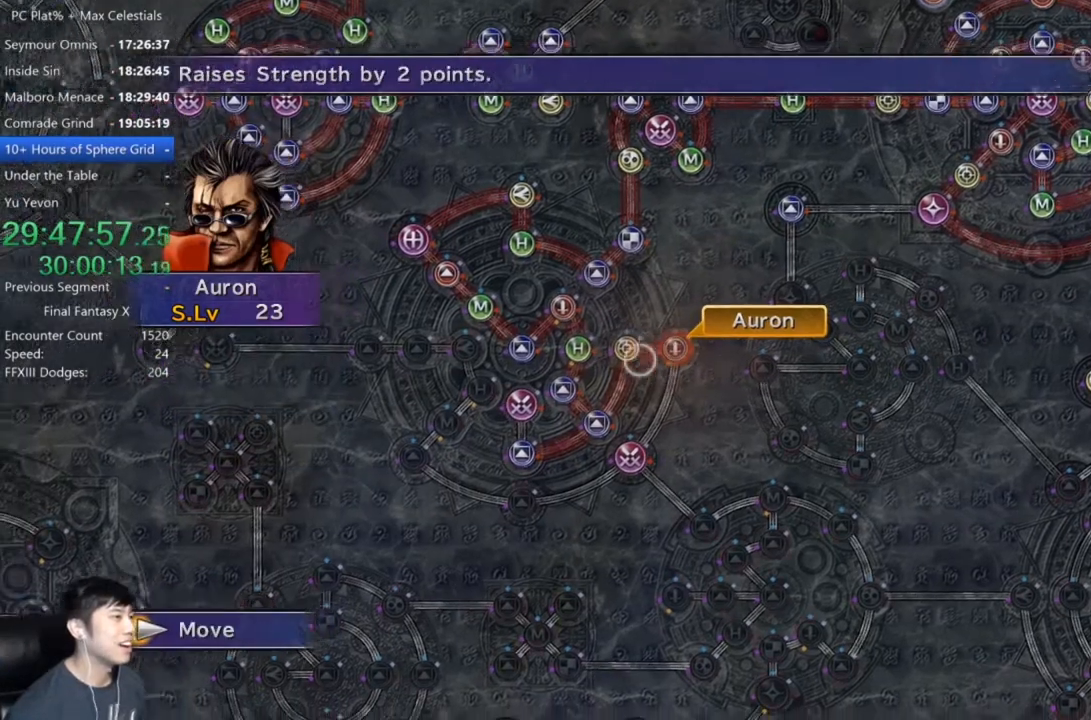
{"buttons": [], "left_stick": "left", "right_stick": "center"}
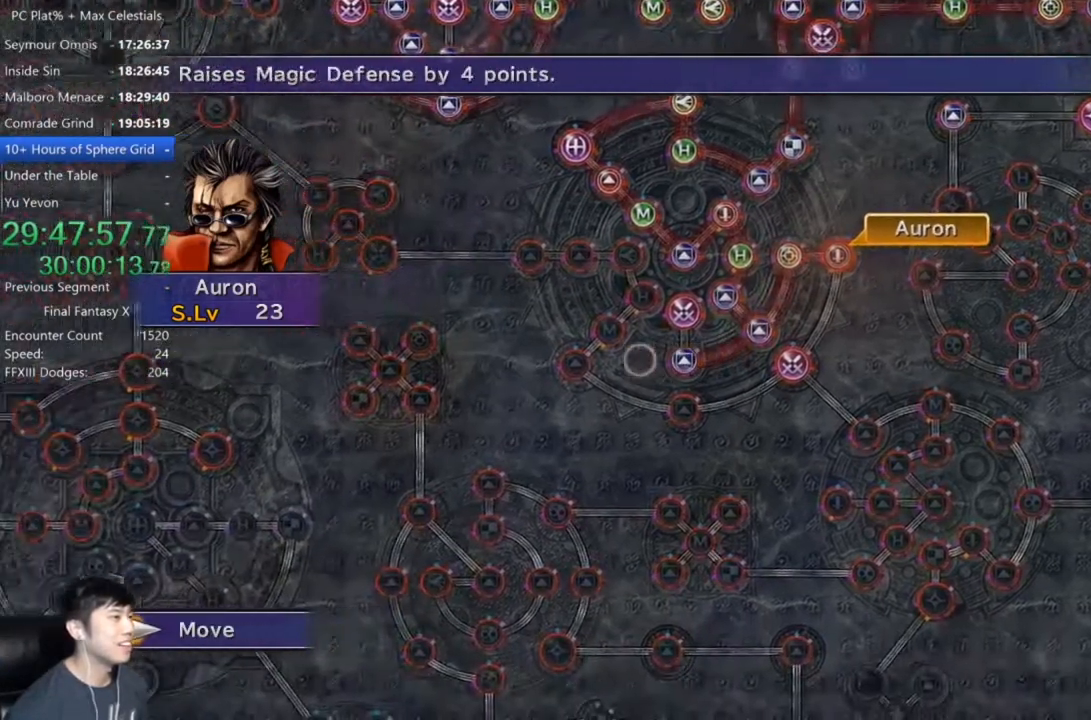
{"buttons": [], "left_stick": "center", "right_stick": "center"}